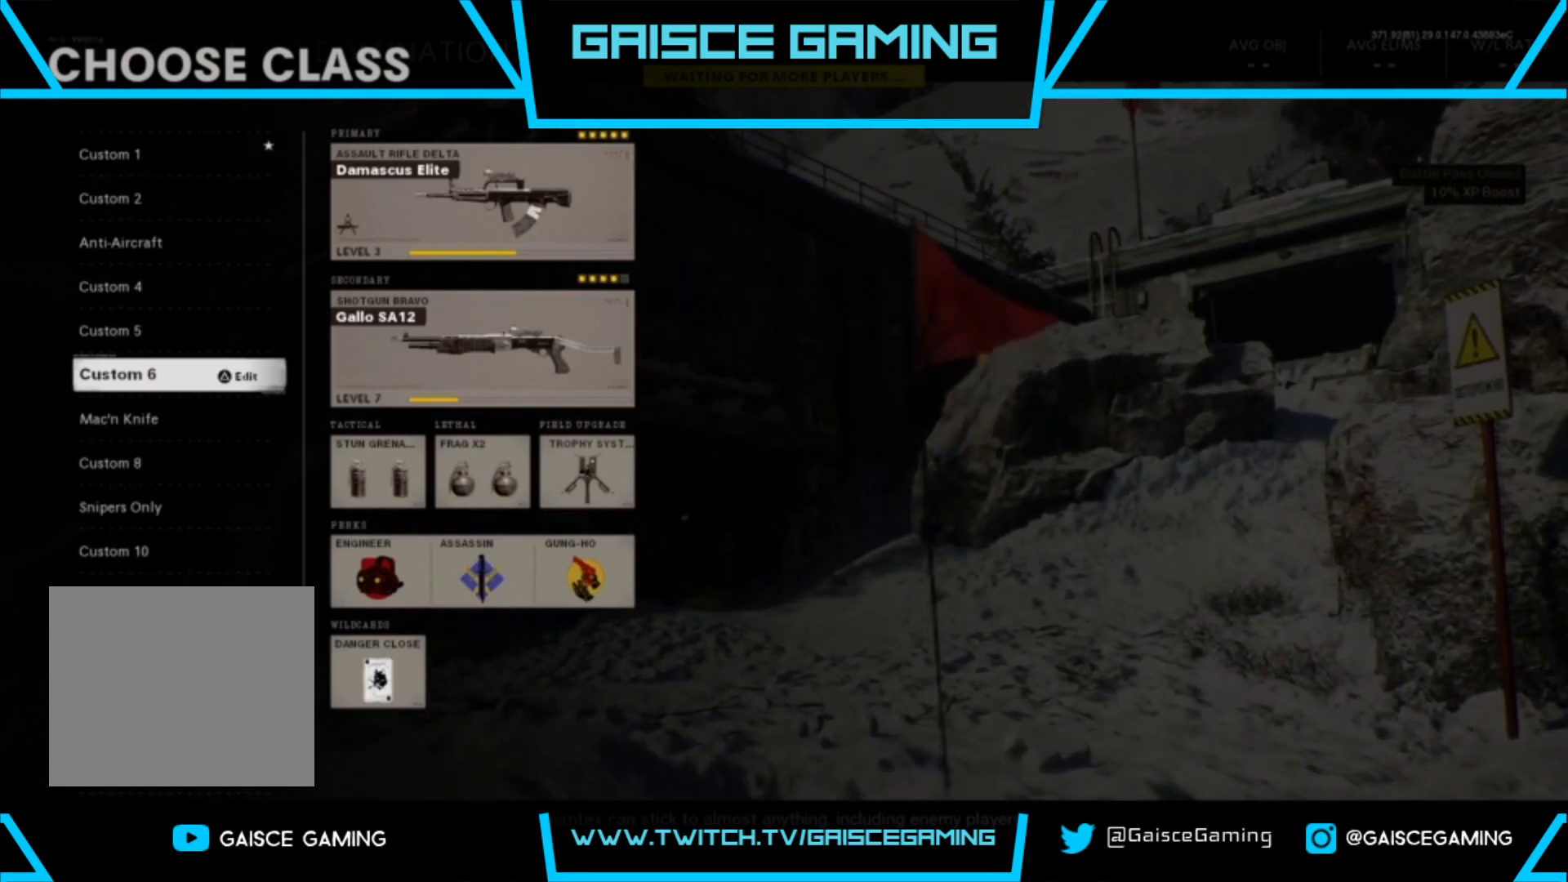
Gameplay with a controller (PlayStation layout); each line is a JSON object with the inputs held at the frame after it. "events" lists button and stick changes between this image and that frame as [ms after this image, input, new state], when the widget could be followed in between.
{"buttons": [], "left_stick": "center", "right_stick": "center", "events": [[133, "DPAD_DOWN", "down"], [250, "DPAD_DOWN", "up"]]}
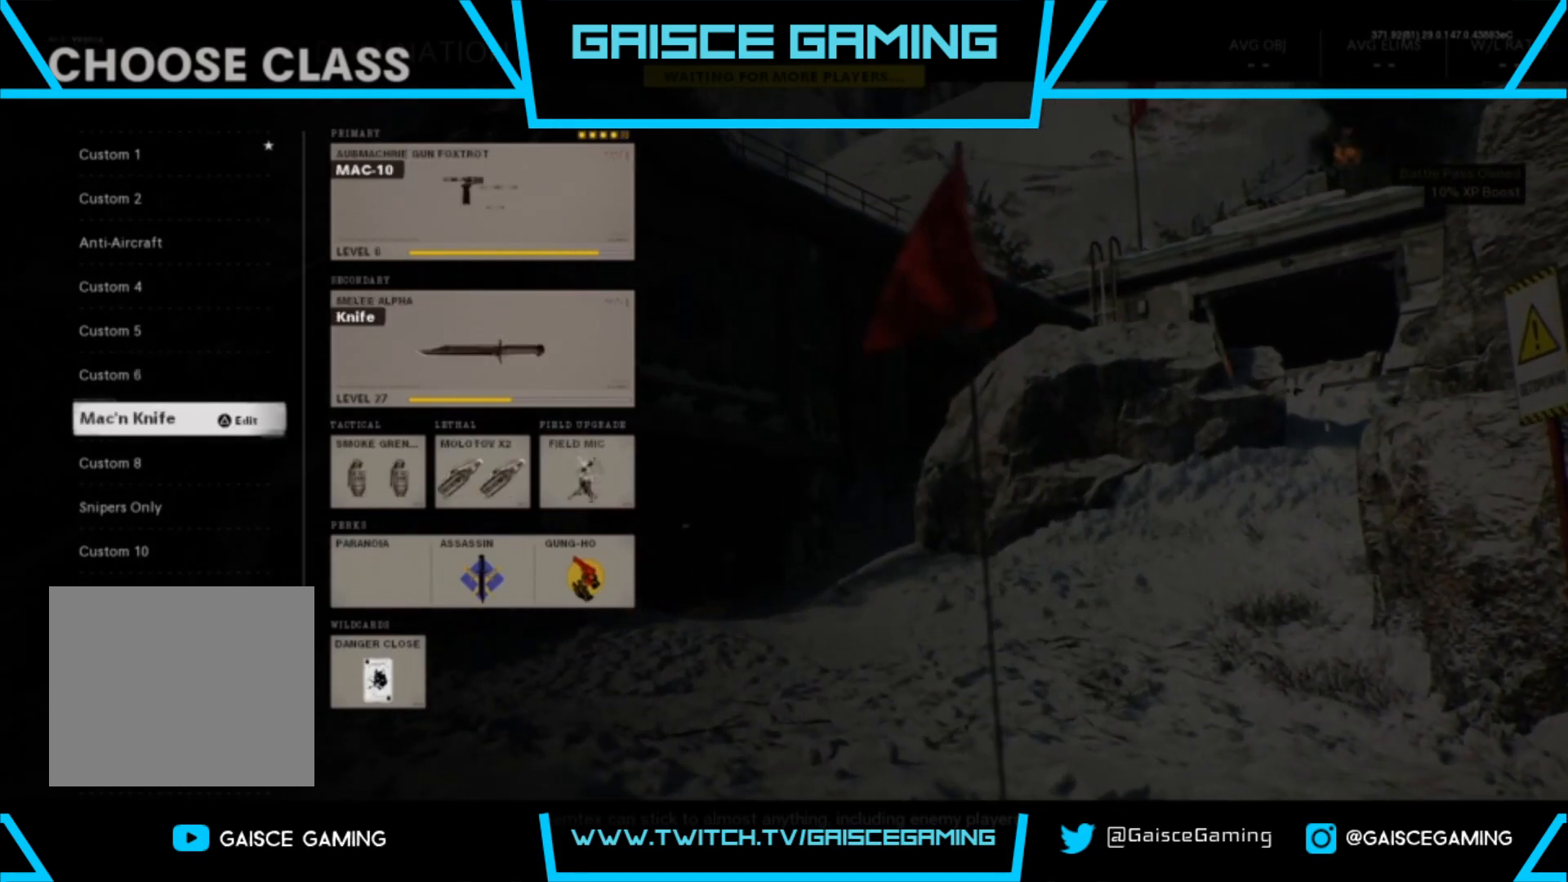
{"buttons": [], "left_stick": "center", "right_stick": "center", "events": [[67, "DPAD_DOWN", "down"], [250, "DPAD_DOWN", "up"]]}
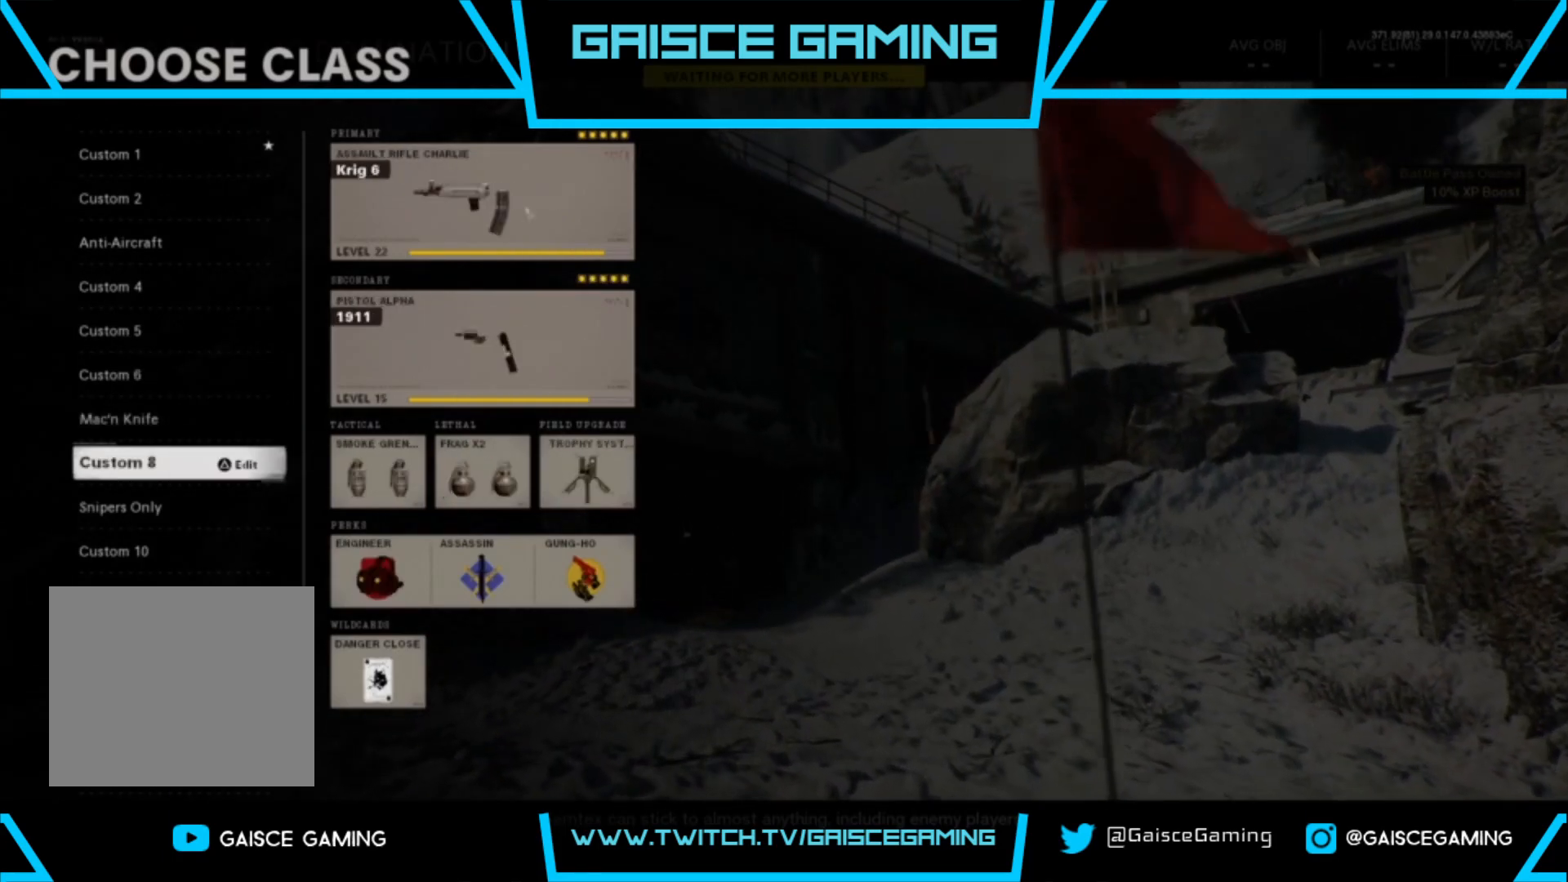
{"buttons": [], "left_stick": "center", "right_stick": "center", "events": []}
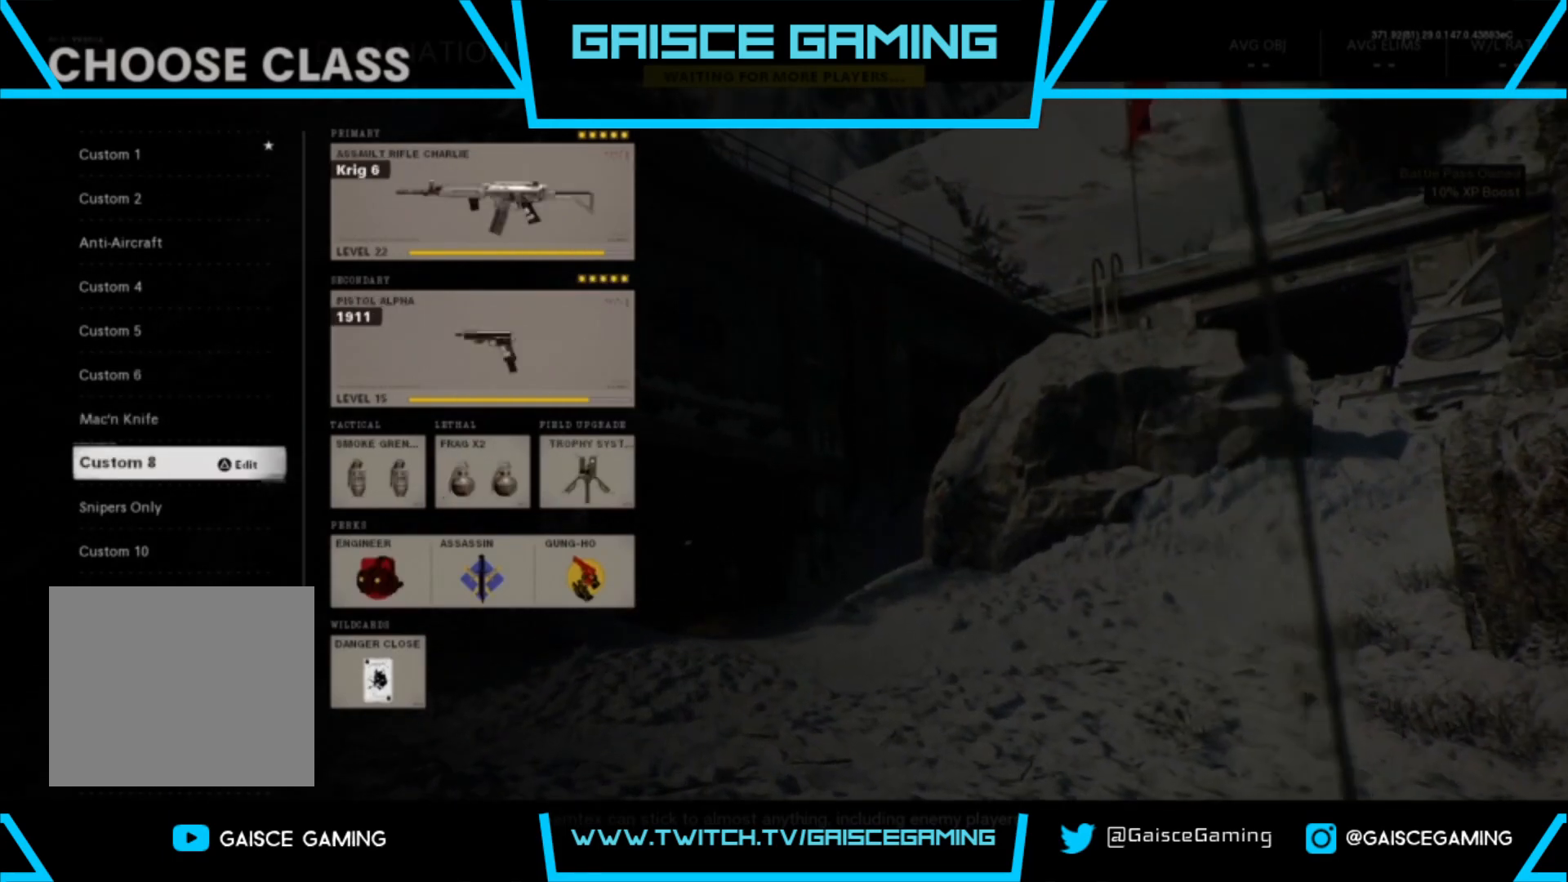
{"buttons": [], "left_stick": "center", "right_stick": "center", "events": [[183, "CROSS", "down"], [350, "CROSS", "up"]]}